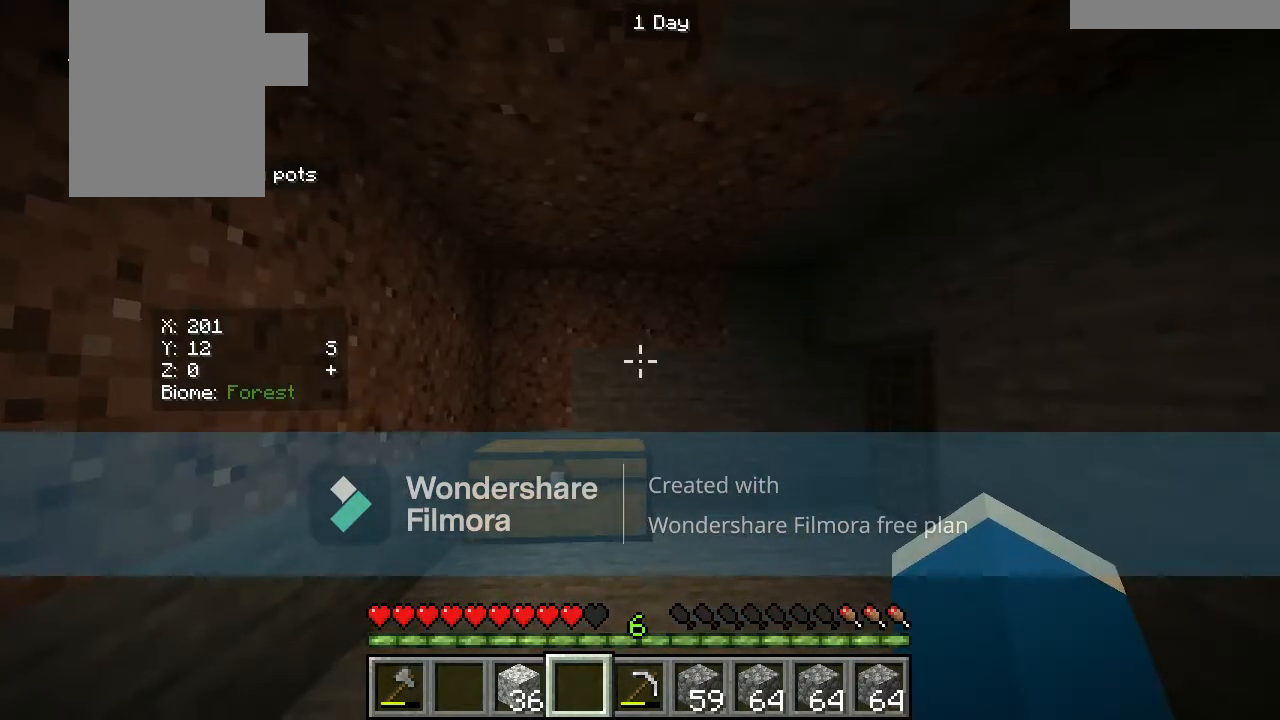
Gameplay with keyboard and mouse; each line is a JSON object with the keys and mouse buttons held at the frame after it. "events" lists presses ("down") and releases ("up") of "a", "d", "s", "w", "mouse_left" and "mouse_right" between this image and that frame as [ms after this image, input, new state], when the widget could be followed in between. "mouse_left", "mouse_right" = the "left", "right" buttons of the "mouse" list. No other keys are recorded. Fast repeated clicks can show as one long hold. Mouse movement is not recorded.
{"keys": ["w"], "mouse": [], "events": [[467, "w", "down"]]}
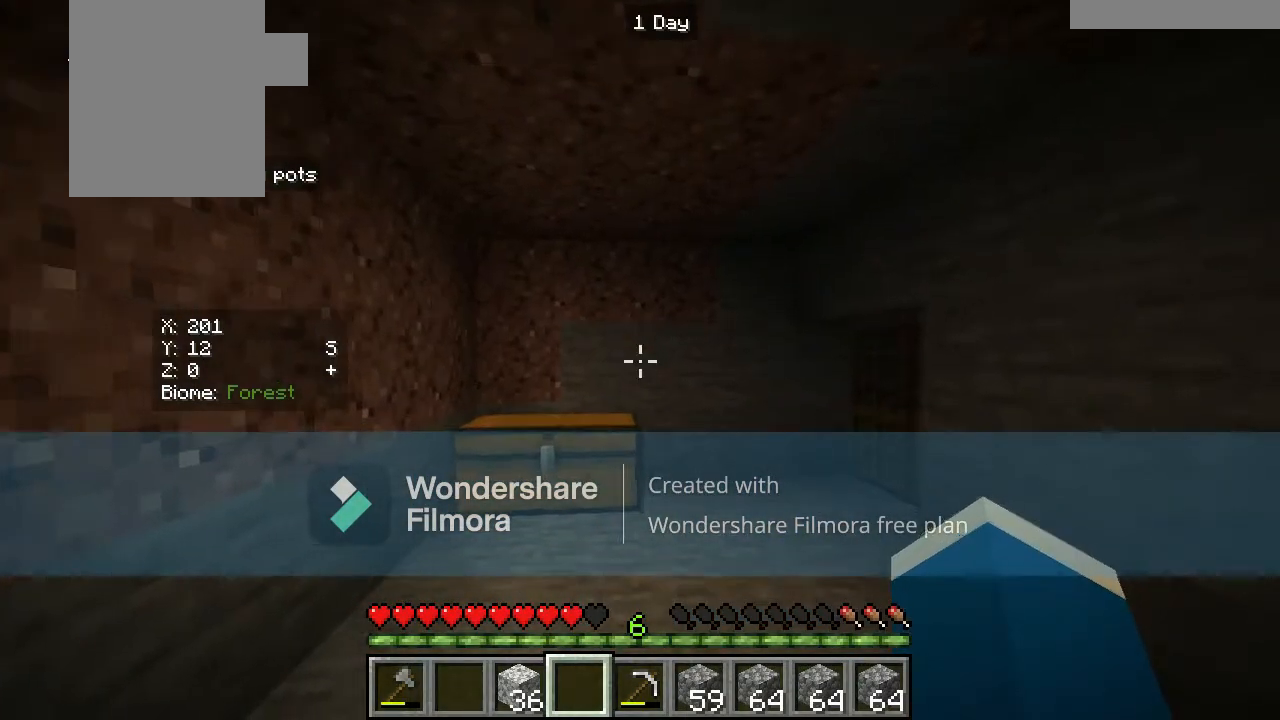
{"keys": ["w"], "mouse": [], "events": [[83, "w", "up"], [150, "w", "down"]]}
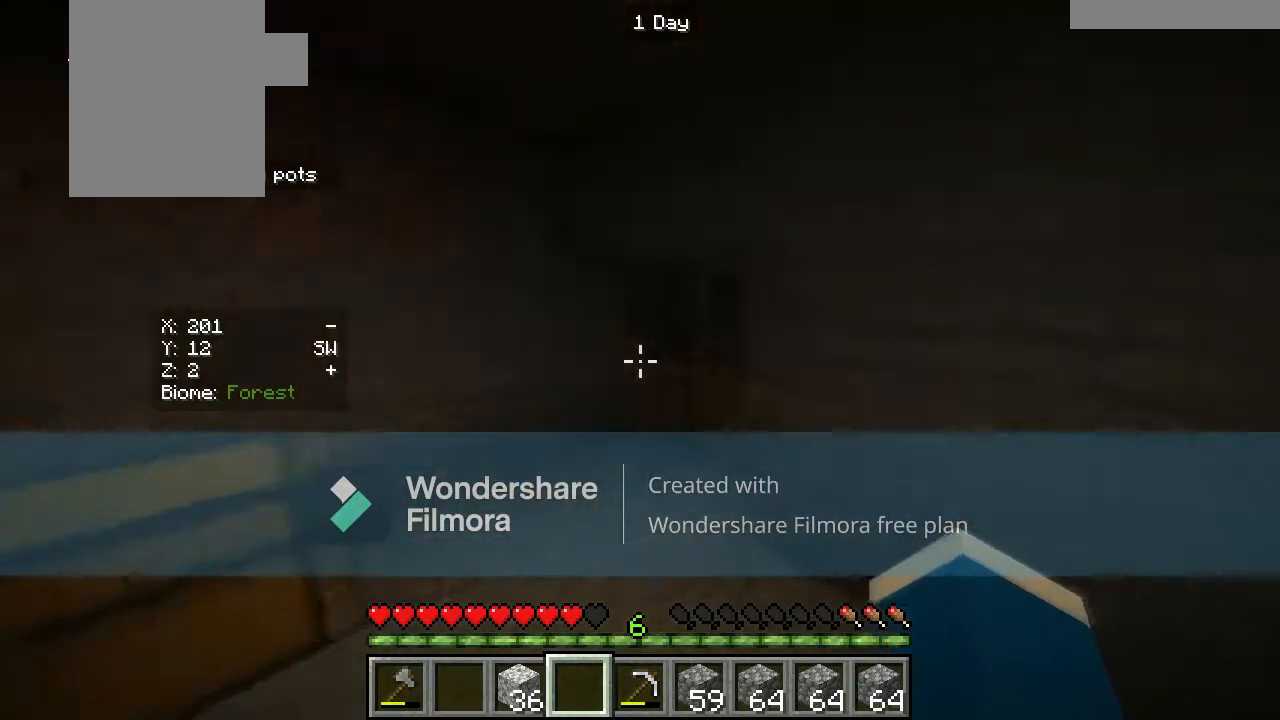
{"keys": [], "mouse": [], "events": [[183, "w", "up"], [350, "a", "down"], [467, "a", "up"]]}
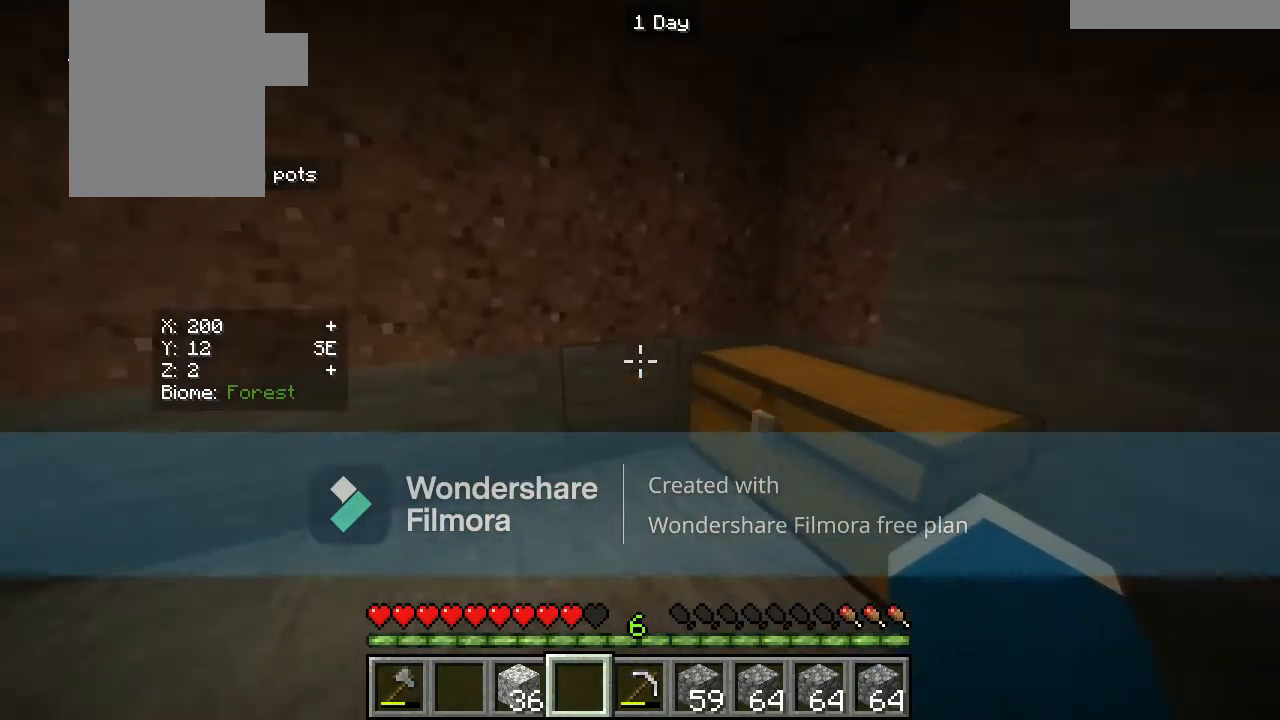
{"keys": [], "mouse": [], "events": [[150, "mouse_right", "down"], [250, "mouse_right", "up"]]}
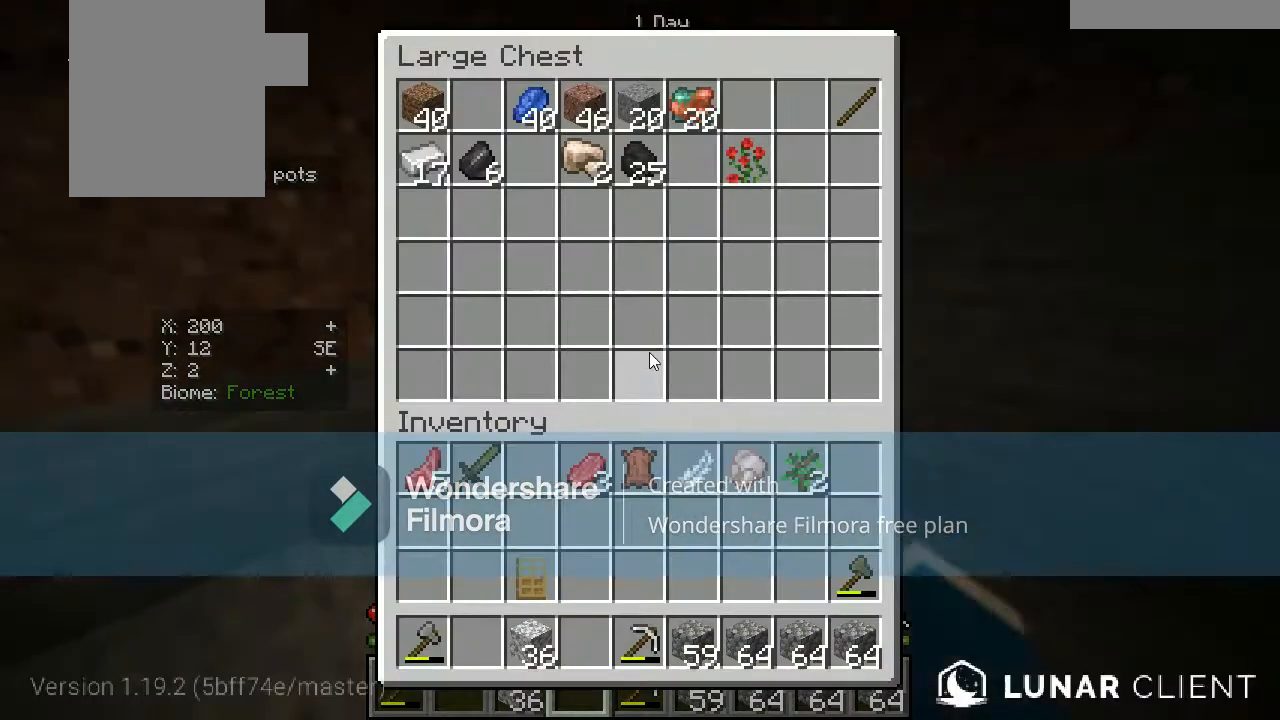
{"keys": [], "mouse": [], "events": []}
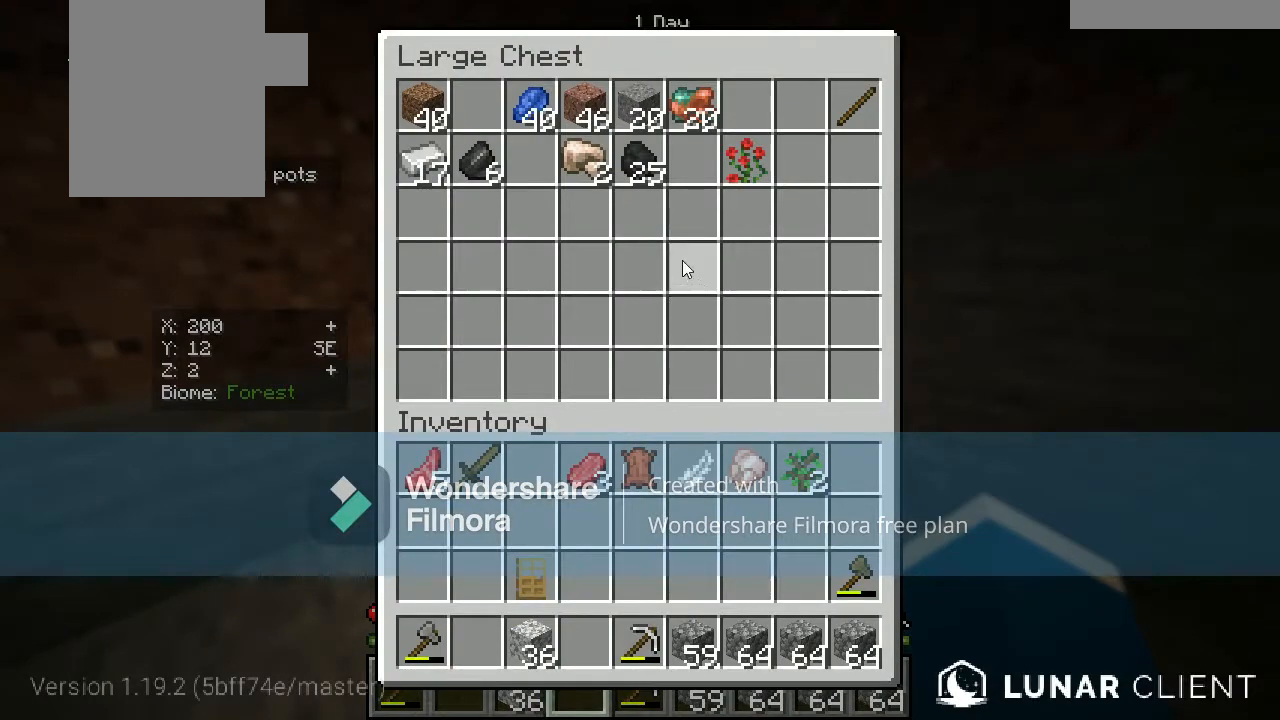
{"keys": [], "mouse": [], "events": []}
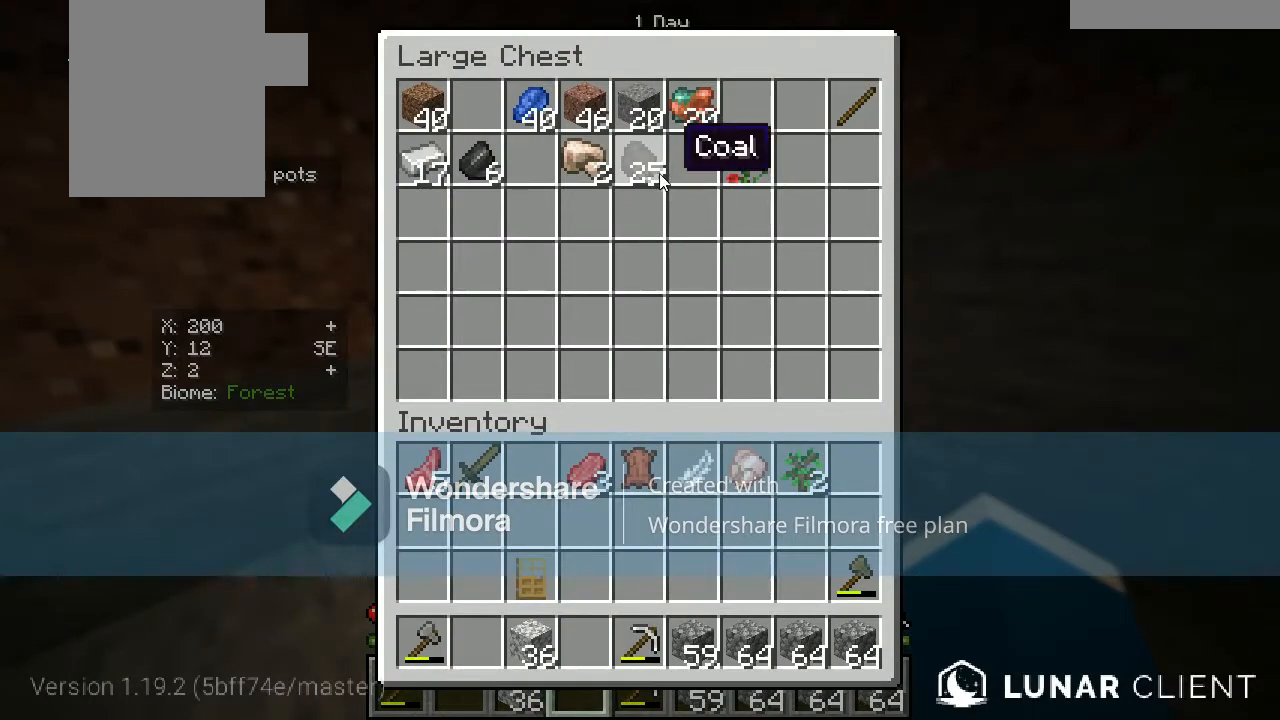
{"keys": [], "mouse": [], "events": []}
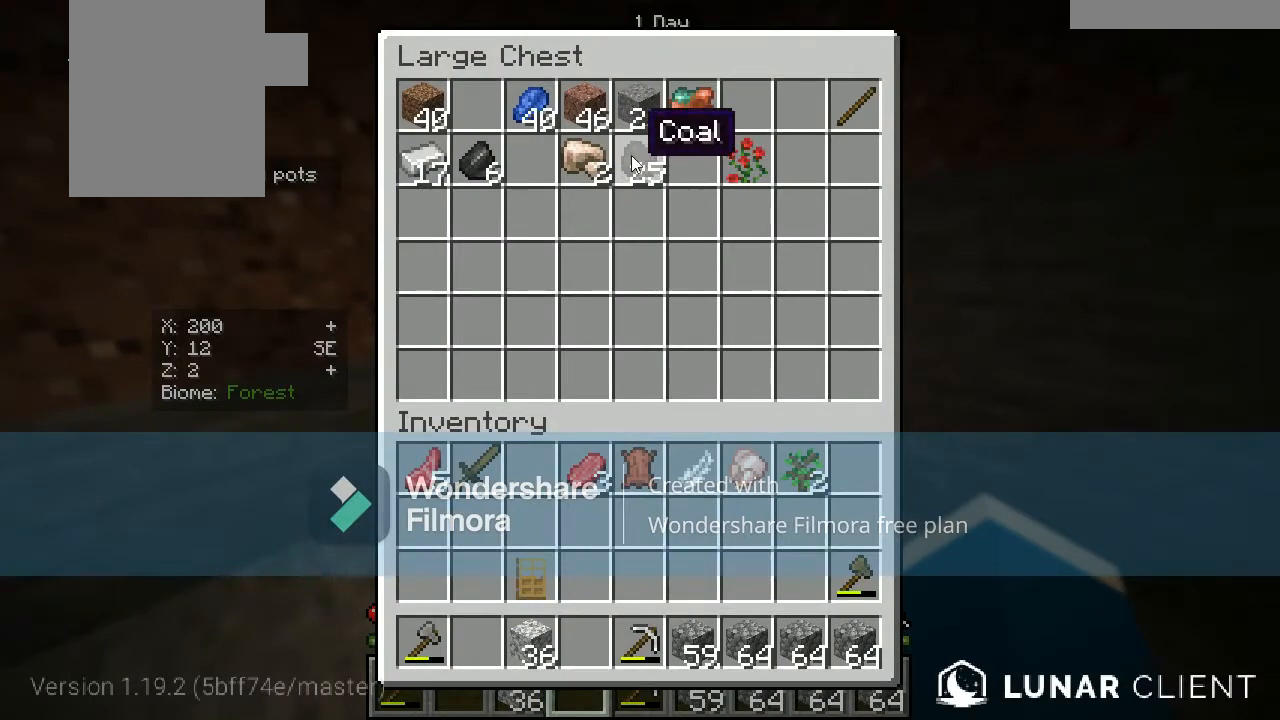
{"keys": [], "mouse": [], "events": []}
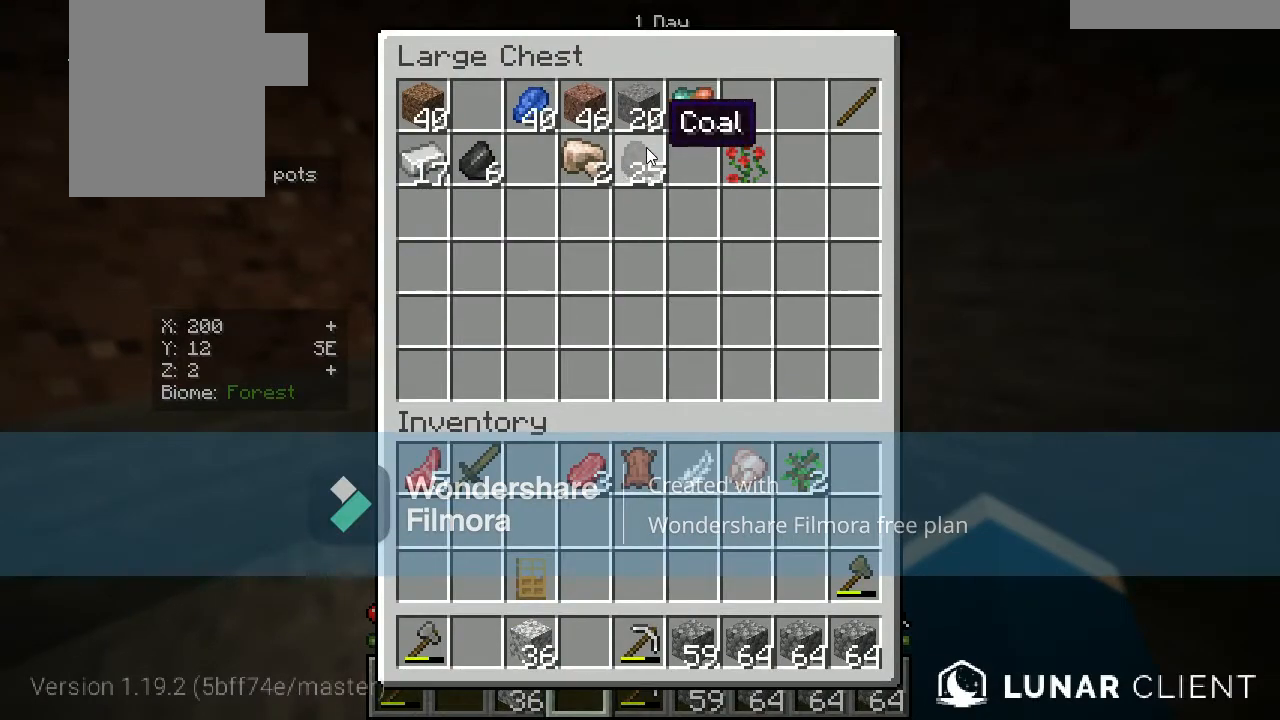
{"keys": [], "mouse": [], "events": []}
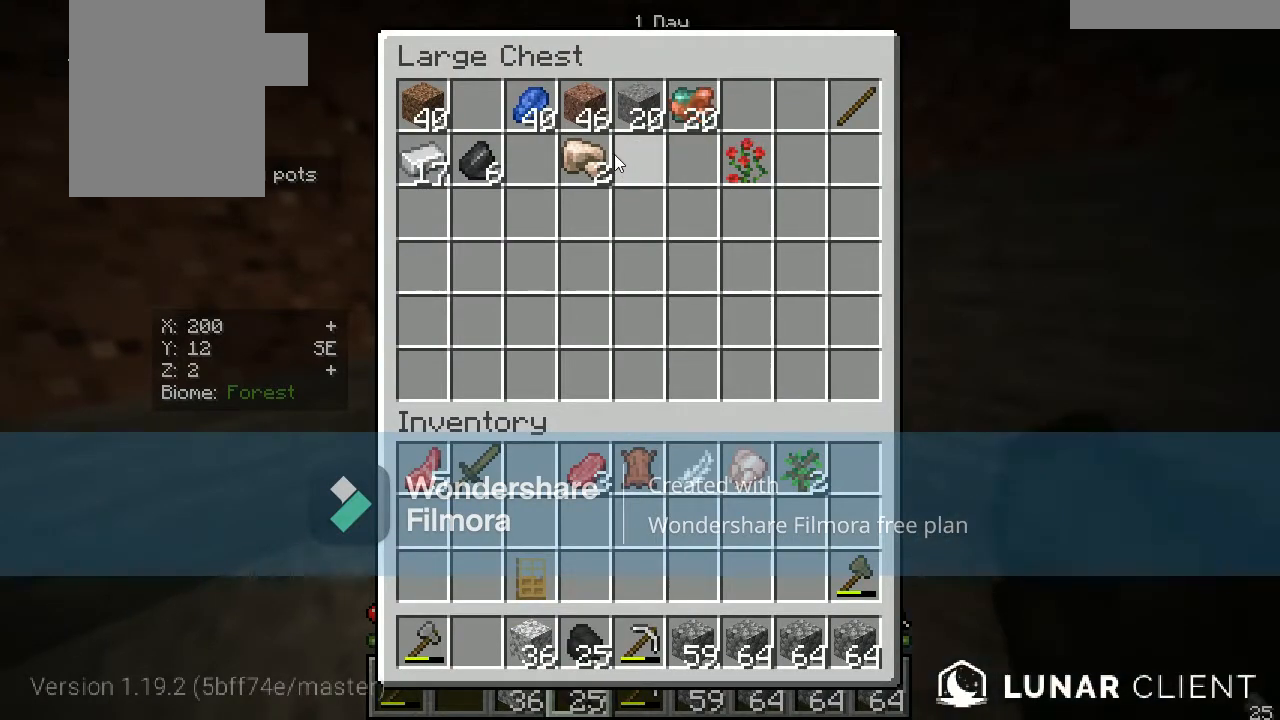
{"keys": [], "mouse": [], "events": []}
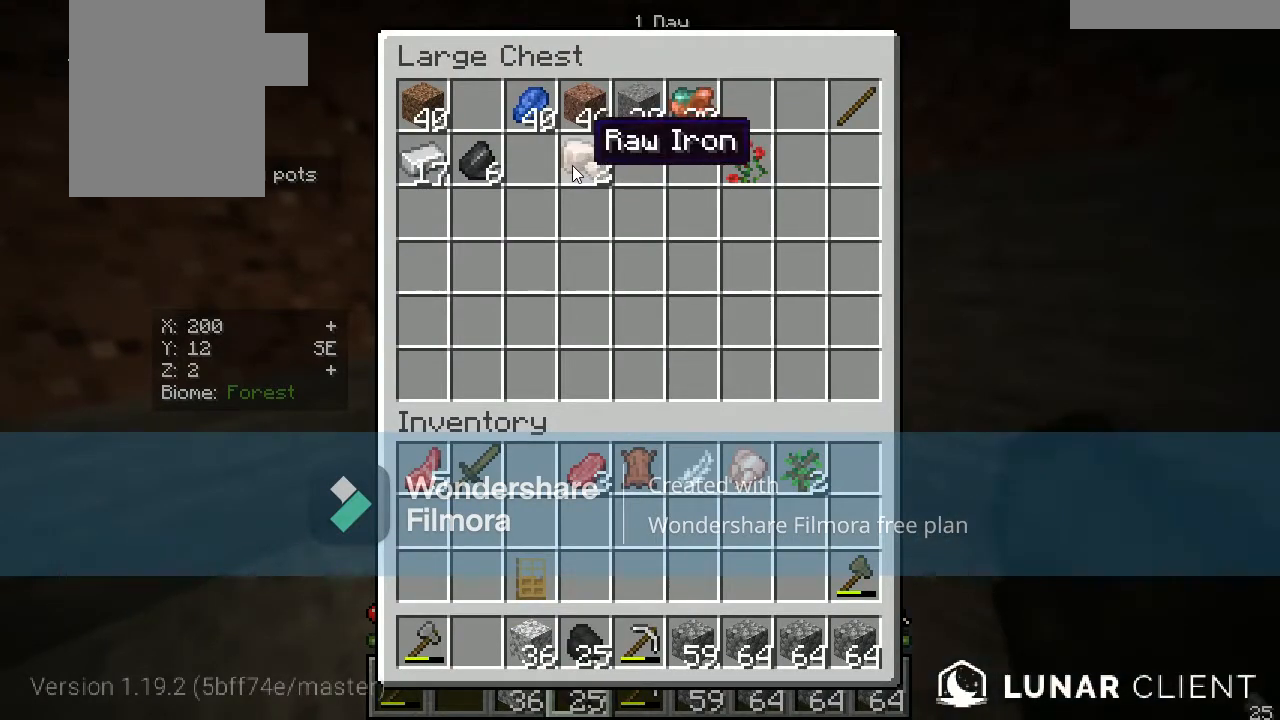
{"keys": [], "mouse": [], "events": []}
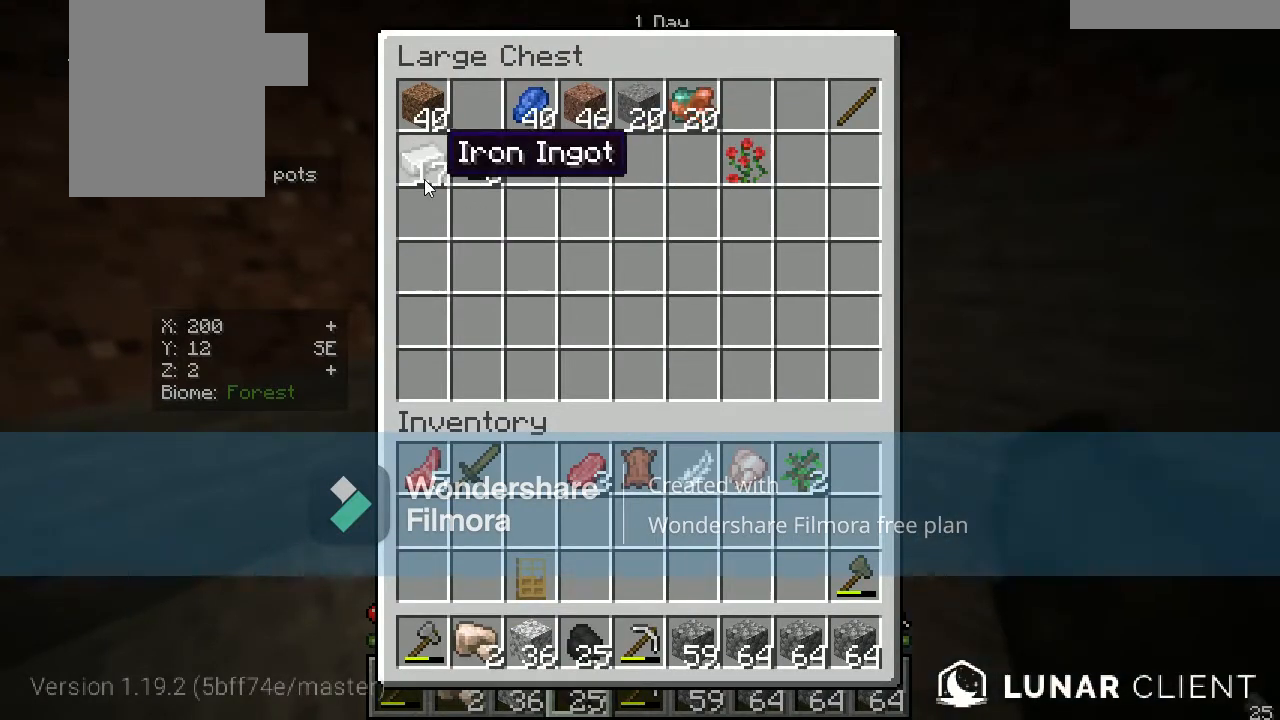
{"keys": [], "mouse": [], "events": []}
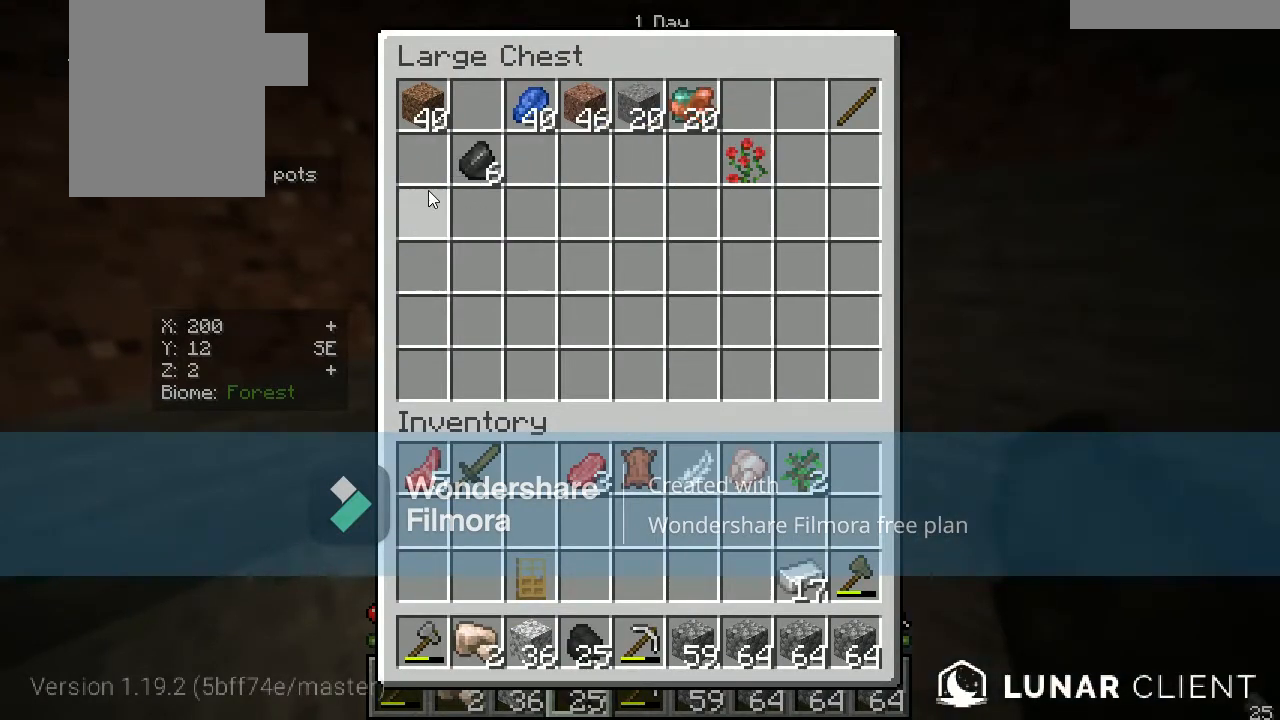
{"keys": [], "mouse": [], "events": []}
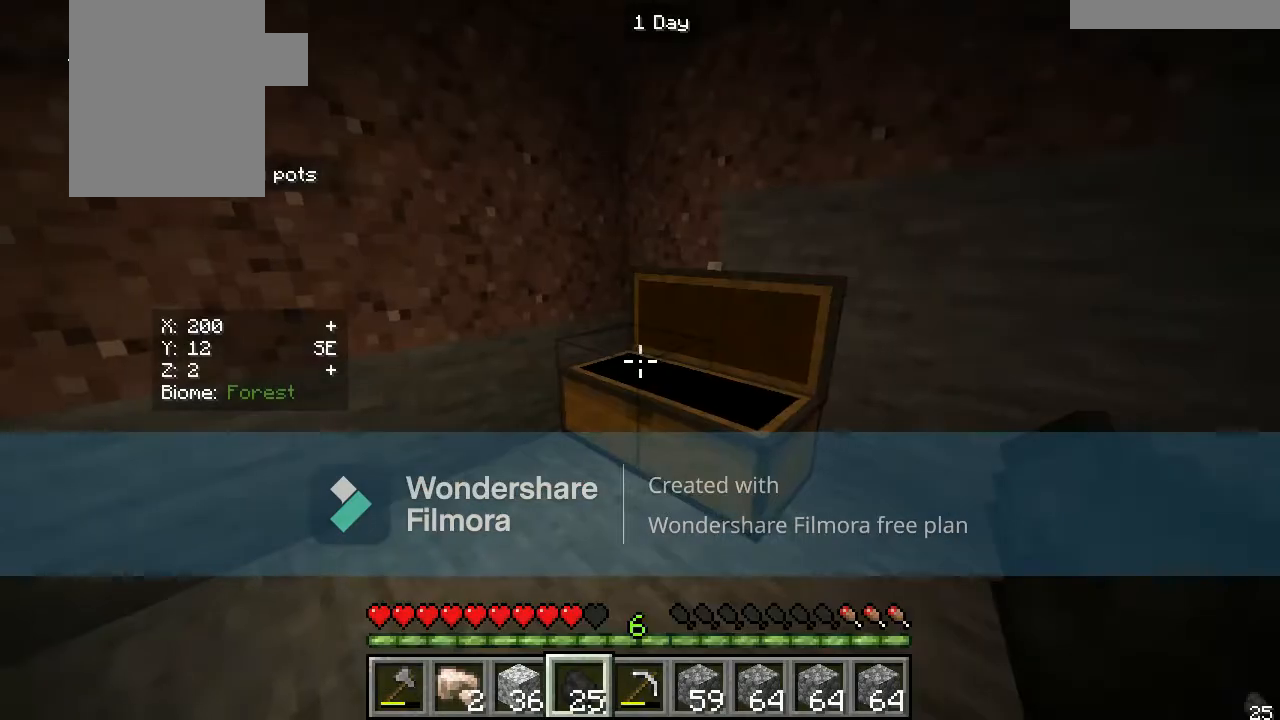
{"keys": [], "mouse": [], "events": []}
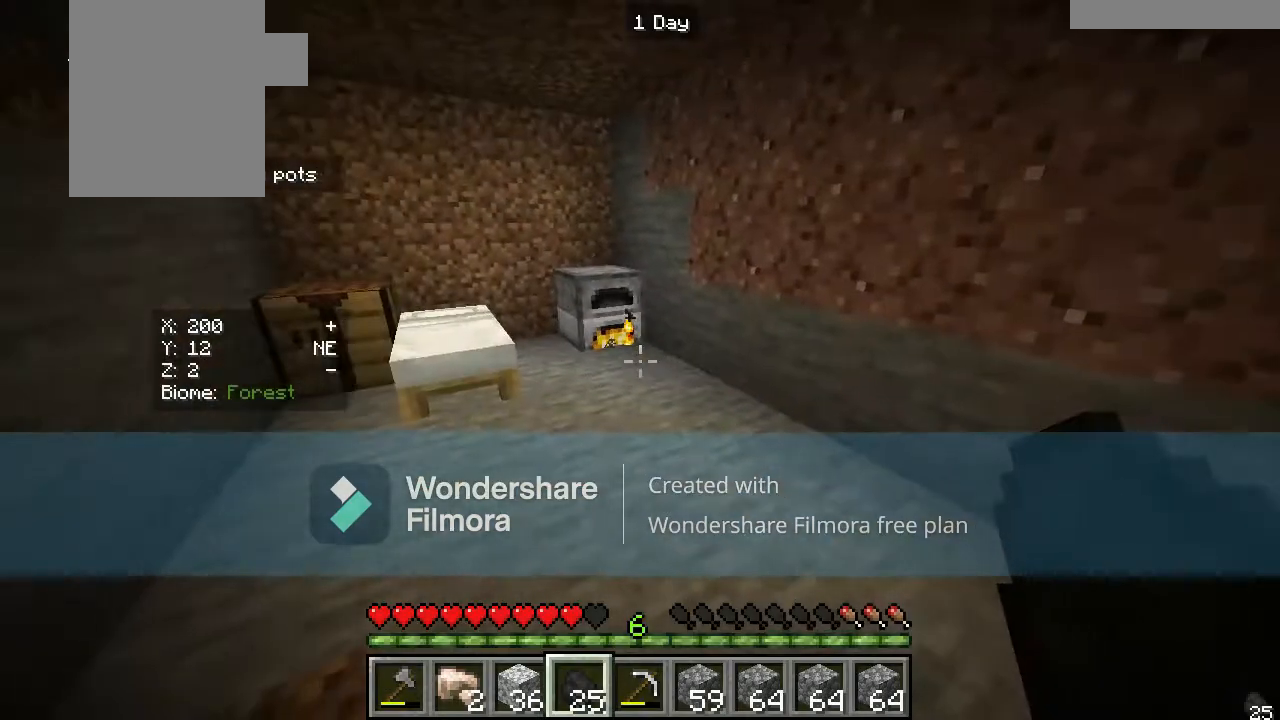
{"keys": ["w"], "mouse": [], "events": [[217, "w", "down"]]}
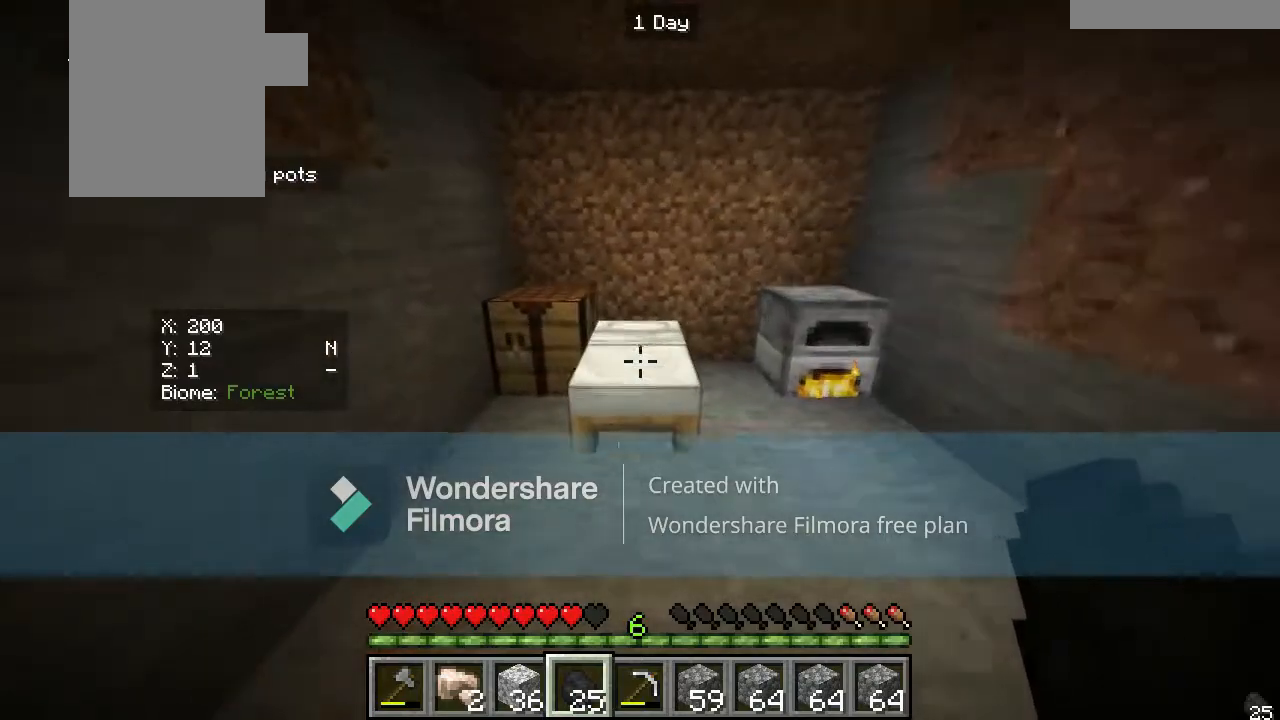
{"keys": [], "mouse": [], "events": [[400, "w", "up"]]}
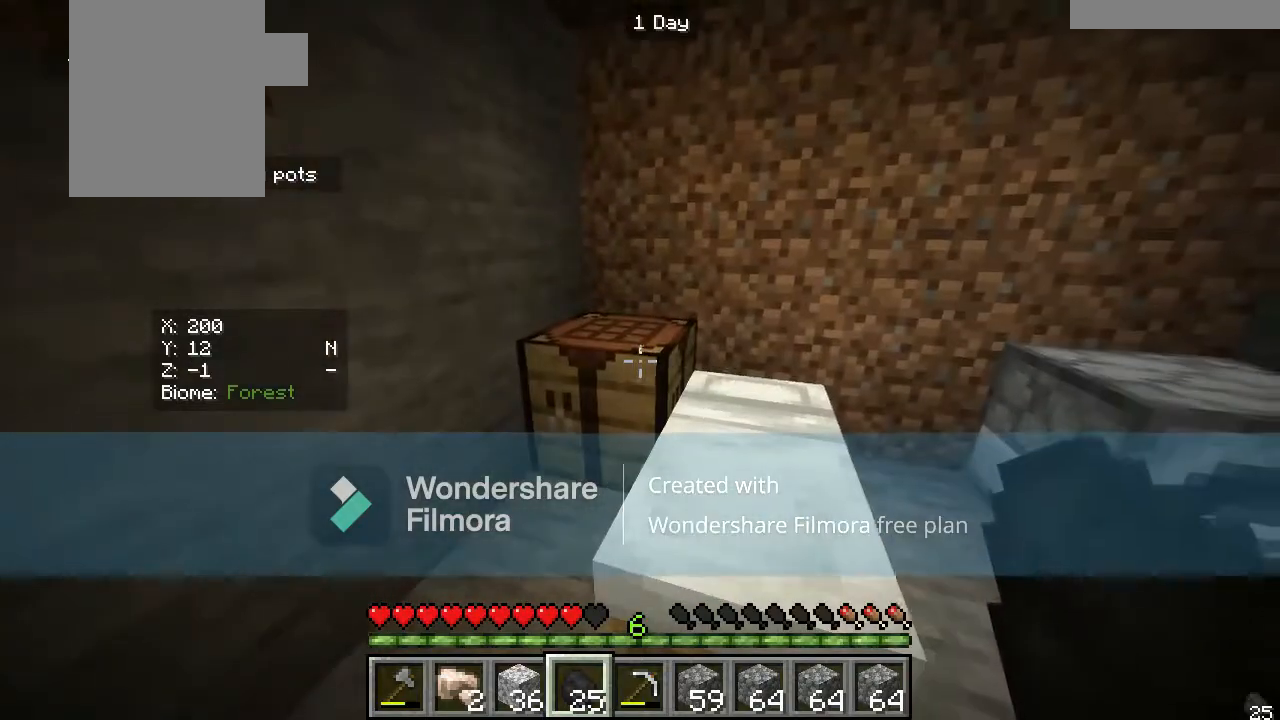
{"keys": [], "mouse": [], "events": [[133, "mouse_right", "down"], [200, "mouse_right", "up"]]}